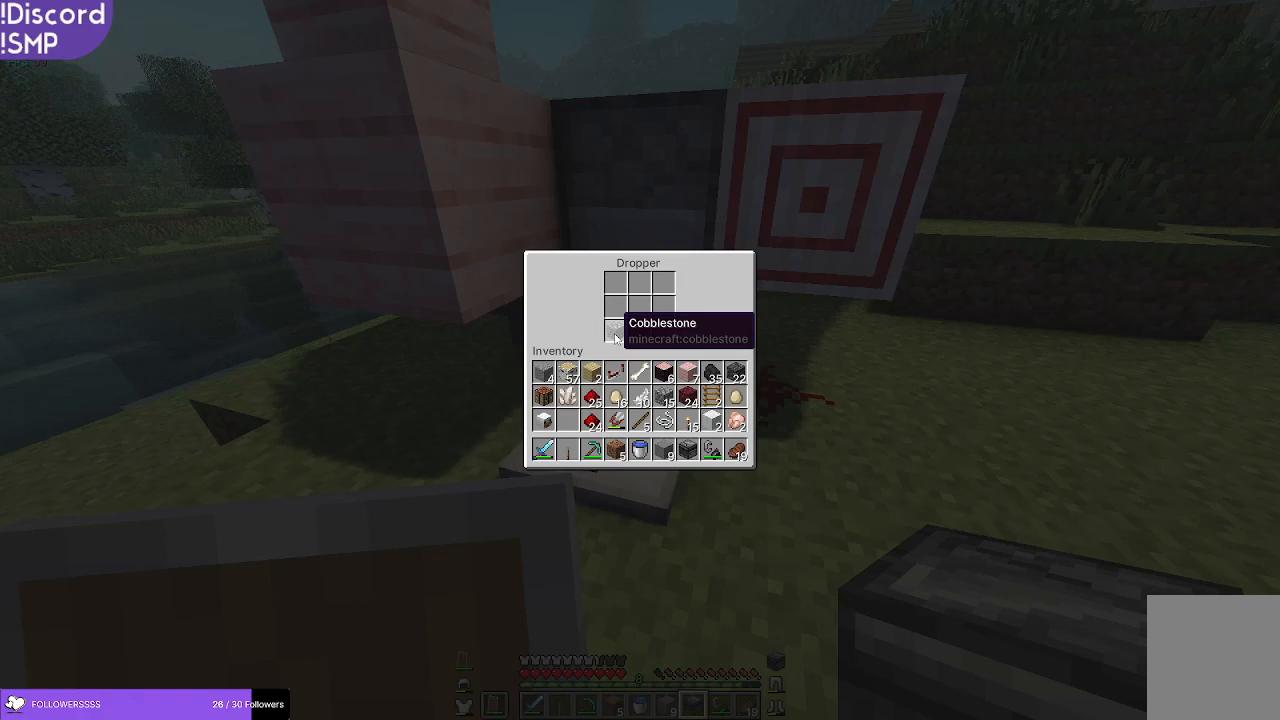
Gameplay with keyboard and mouse; each line is a JSON object with the keys and mouse buttons held at the frame after it. "events" lists presses ("down") and releases ("up") of "a", "d", "s", "w", "mouse_left" and "mouse_right" between this image and that frame as [ms after this image, input, new state], when the widget could be followed in between. "mouse_left", "mouse_right" = the "left", "right" buttons of the "mouse" list. No other keys are recorded. Fast repeated clicks can show as one long hold. Mouse movement is not recorded.
{"keys": [], "mouse": [], "events": []}
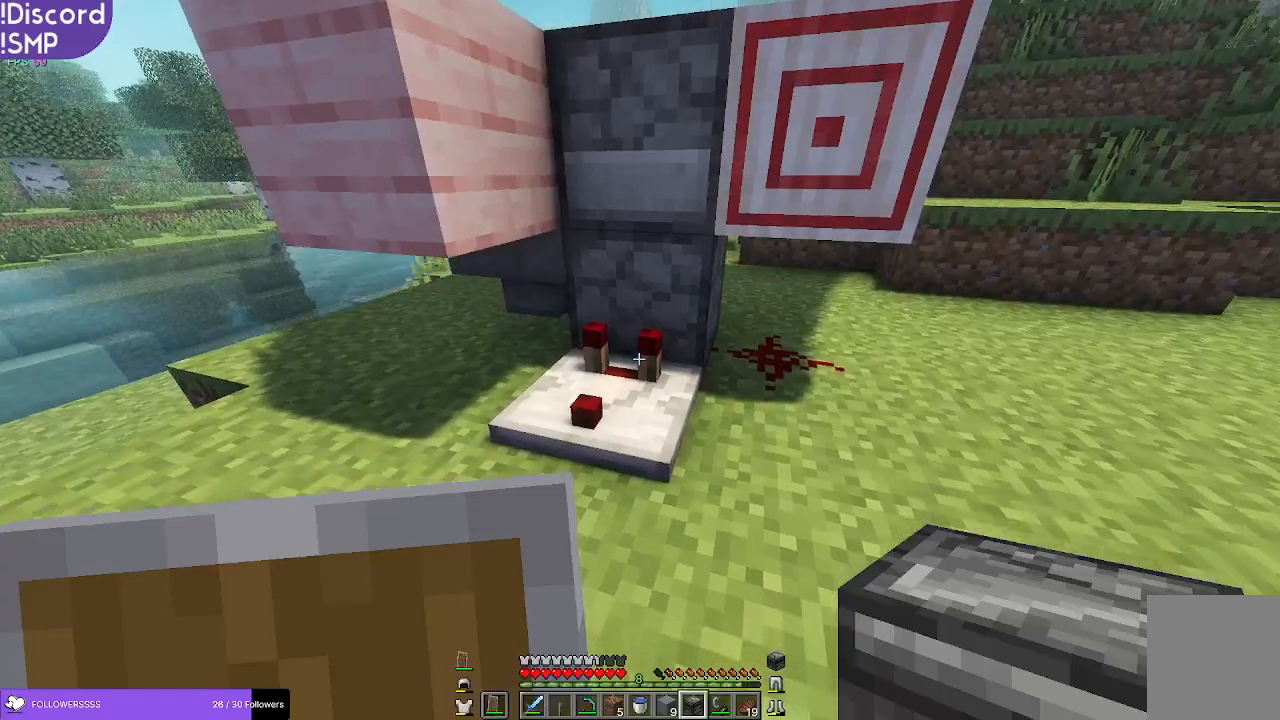
{"keys": [], "mouse": [], "events": [[133, "a", "down"], [483, "a", "up"]]}
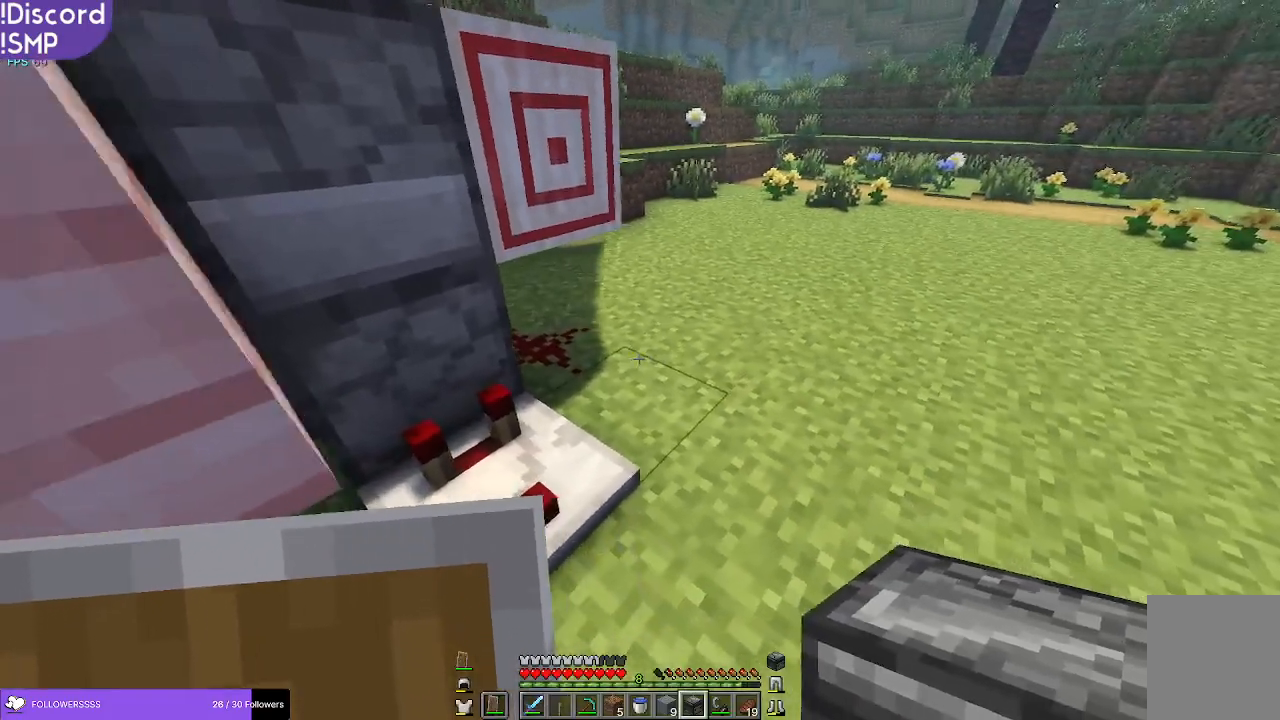
{"keys": [], "mouse": [], "events": []}
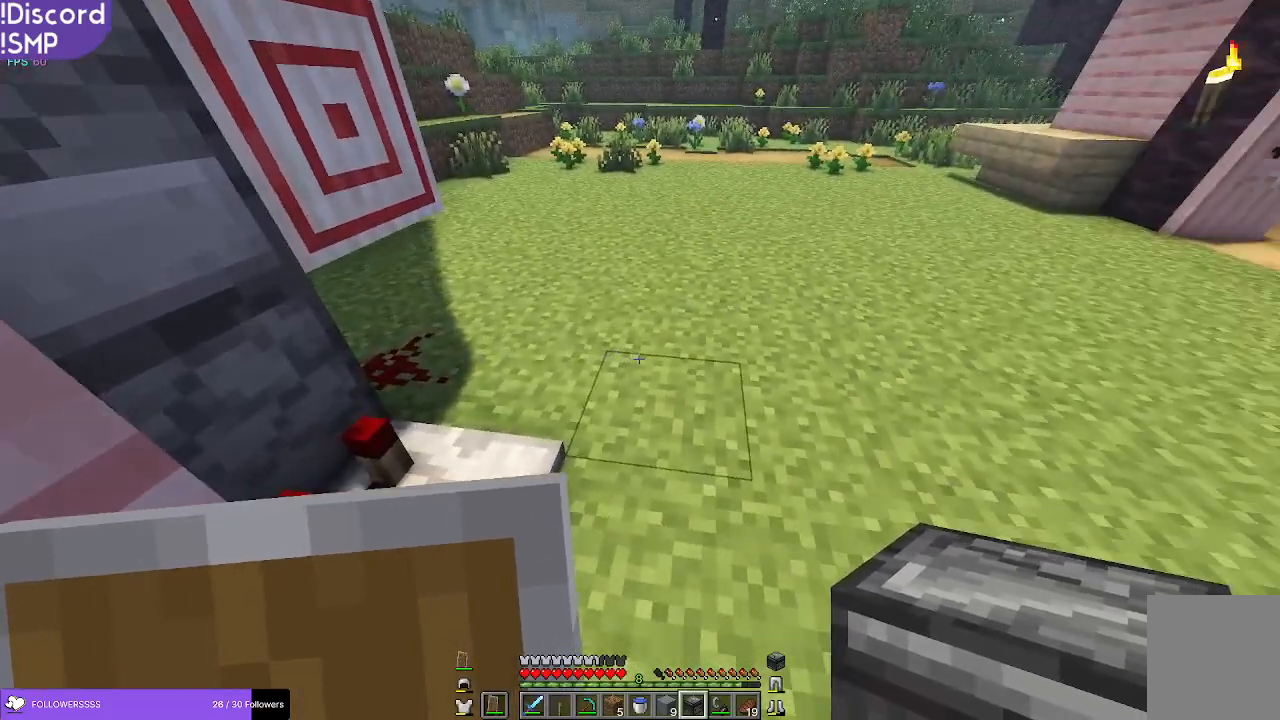
{"keys": [], "mouse": [], "events": [[233, "a", "down"], [317, "a", "up"]]}
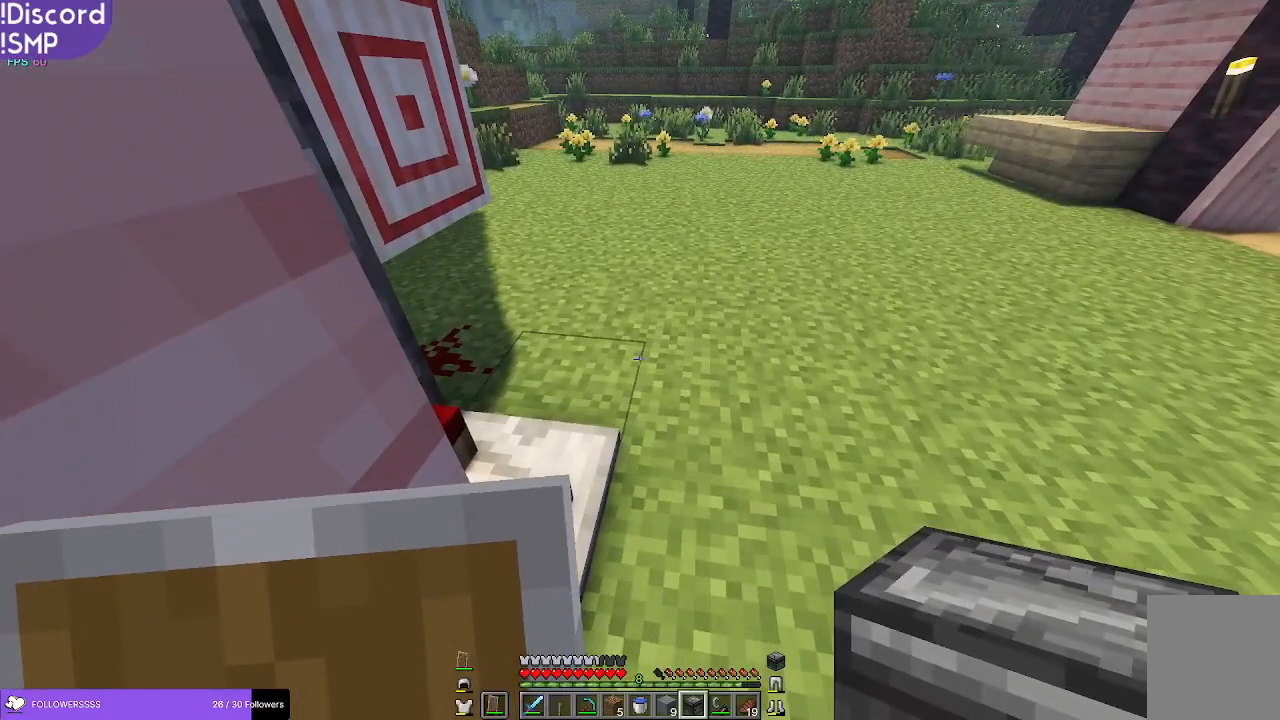
{"keys": [], "mouse": [], "events": []}
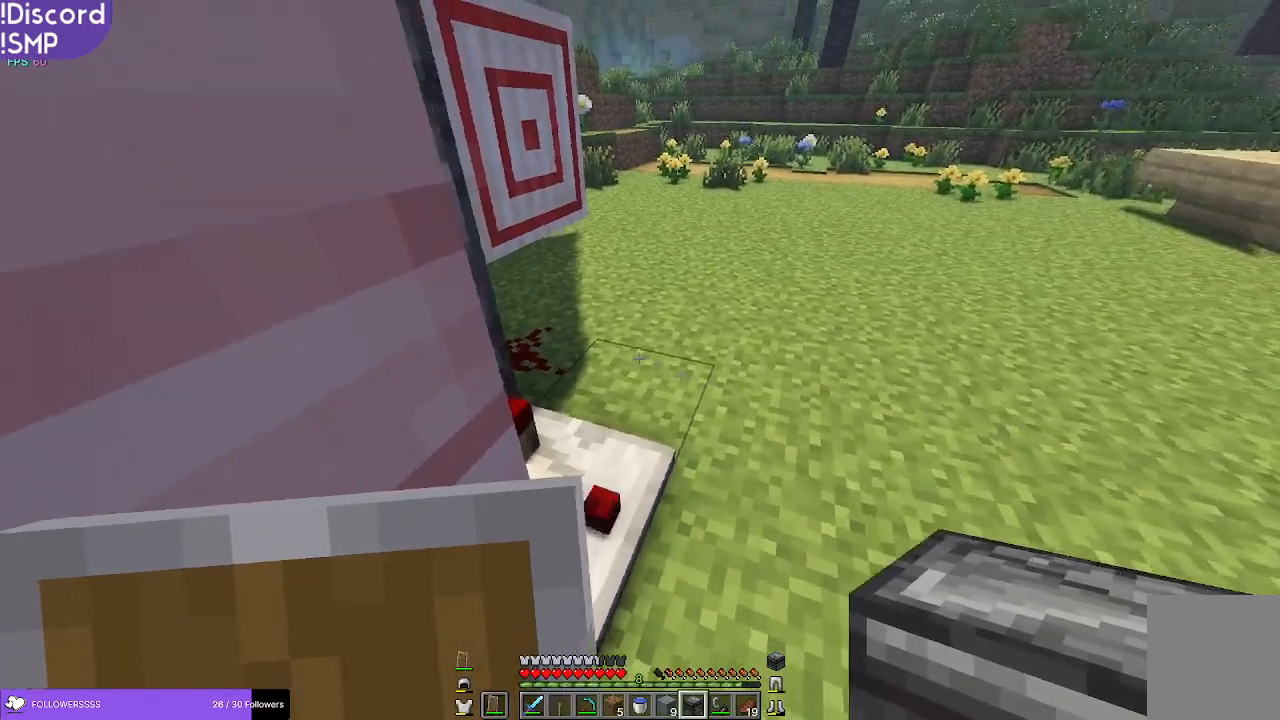
{"keys": [], "mouse": [], "events": [[50, "d", "down"], [300, "d", "up"]]}
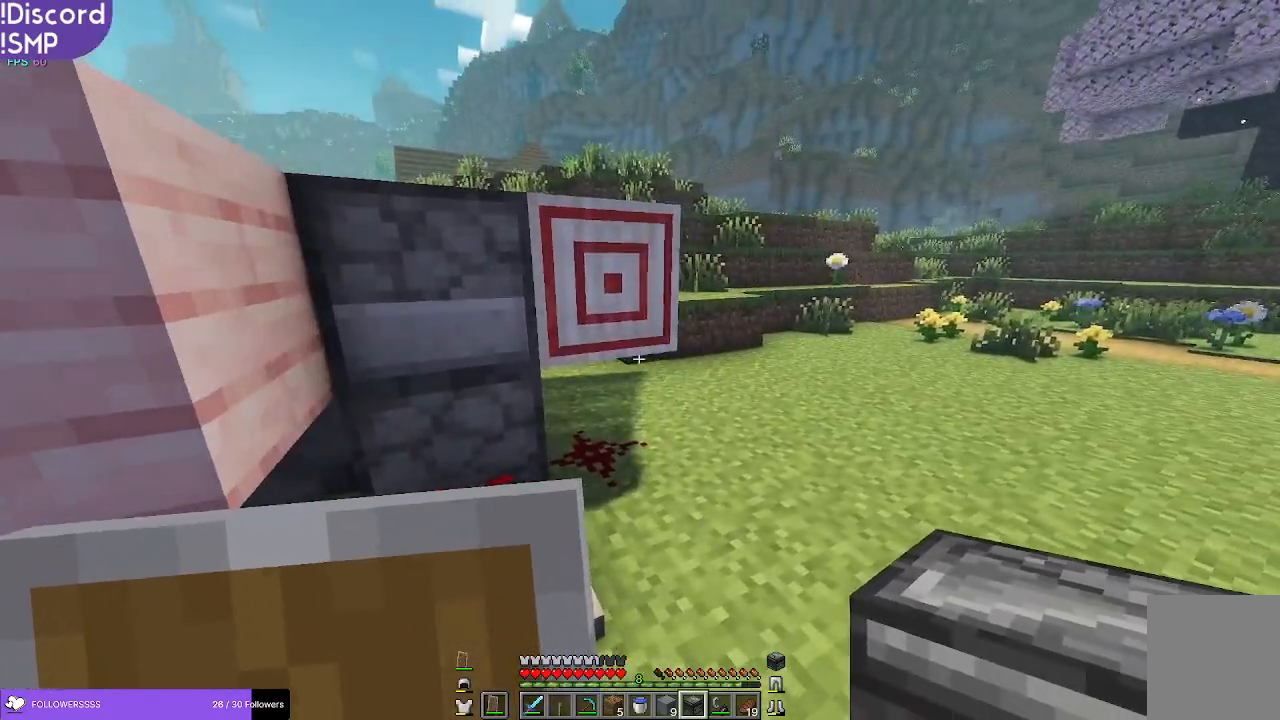
{"keys": ["d"], "mouse": [], "events": [[350, "d", "down"]]}
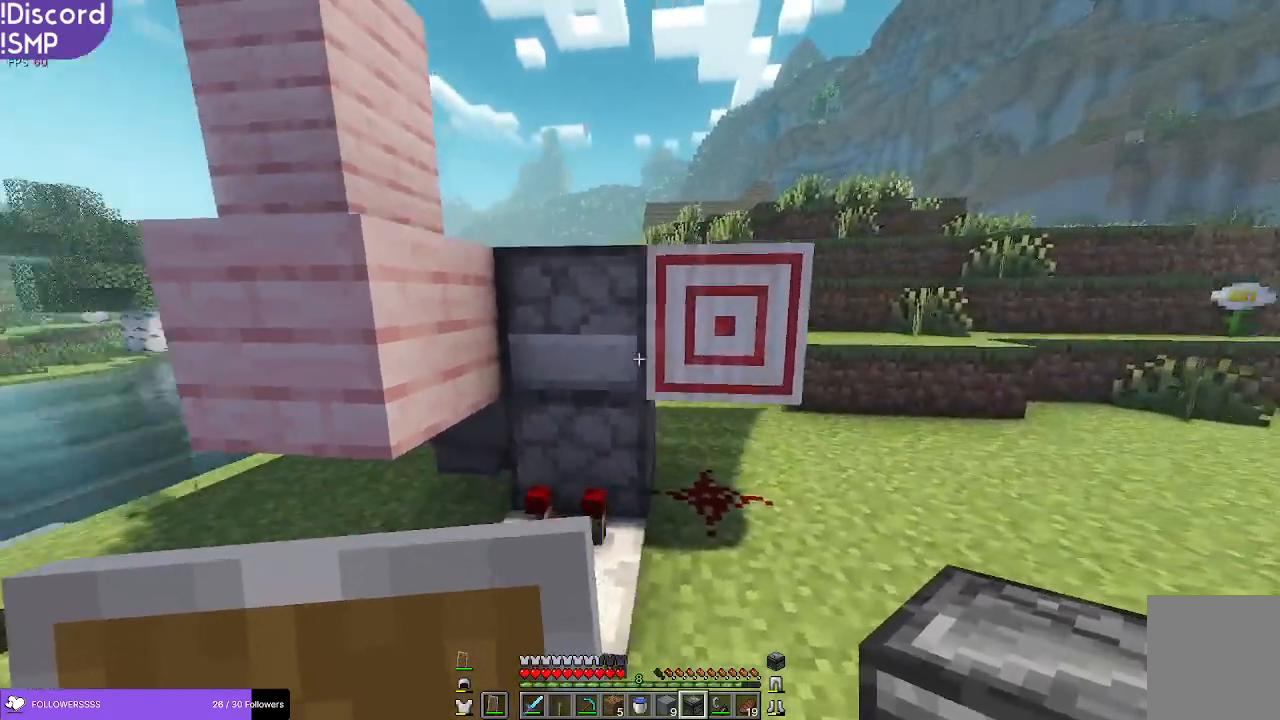
{"keys": ["w"], "mouse": [], "events": [[267, "d", "up"], [333, "w", "down"]]}
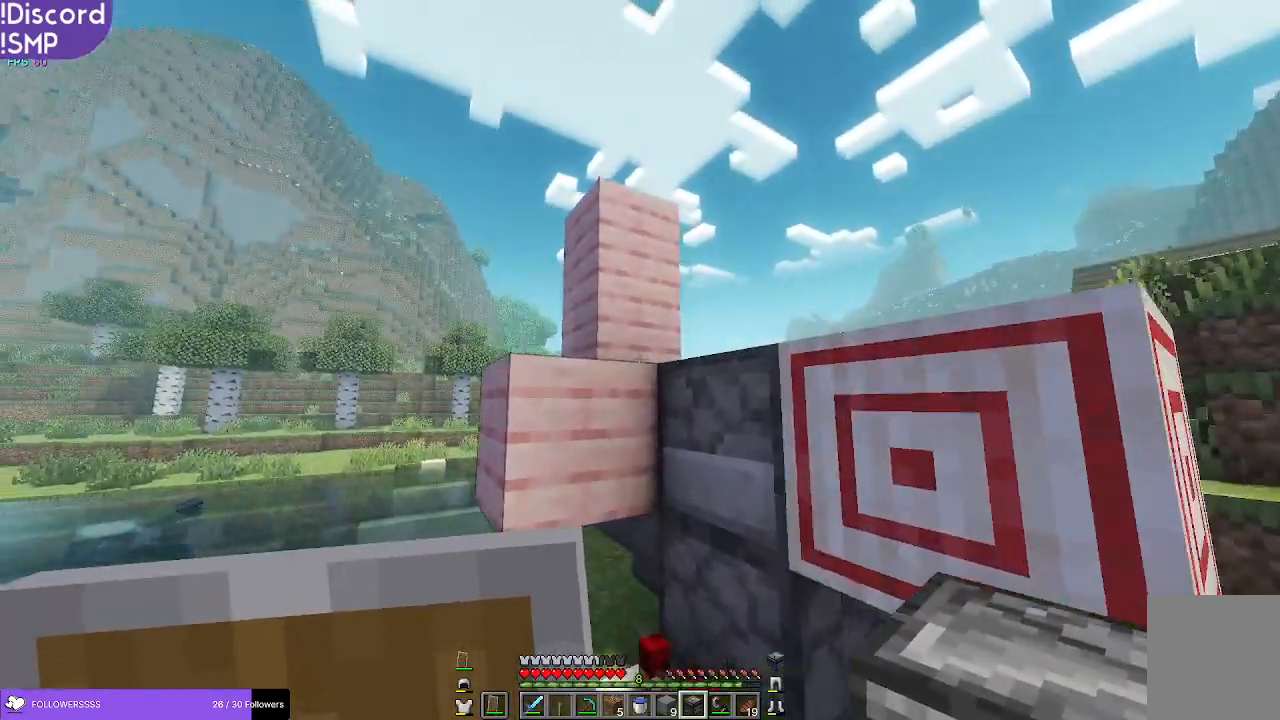
{"keys": [], "mouse": [], "events": [[200, "w", "up"]]}
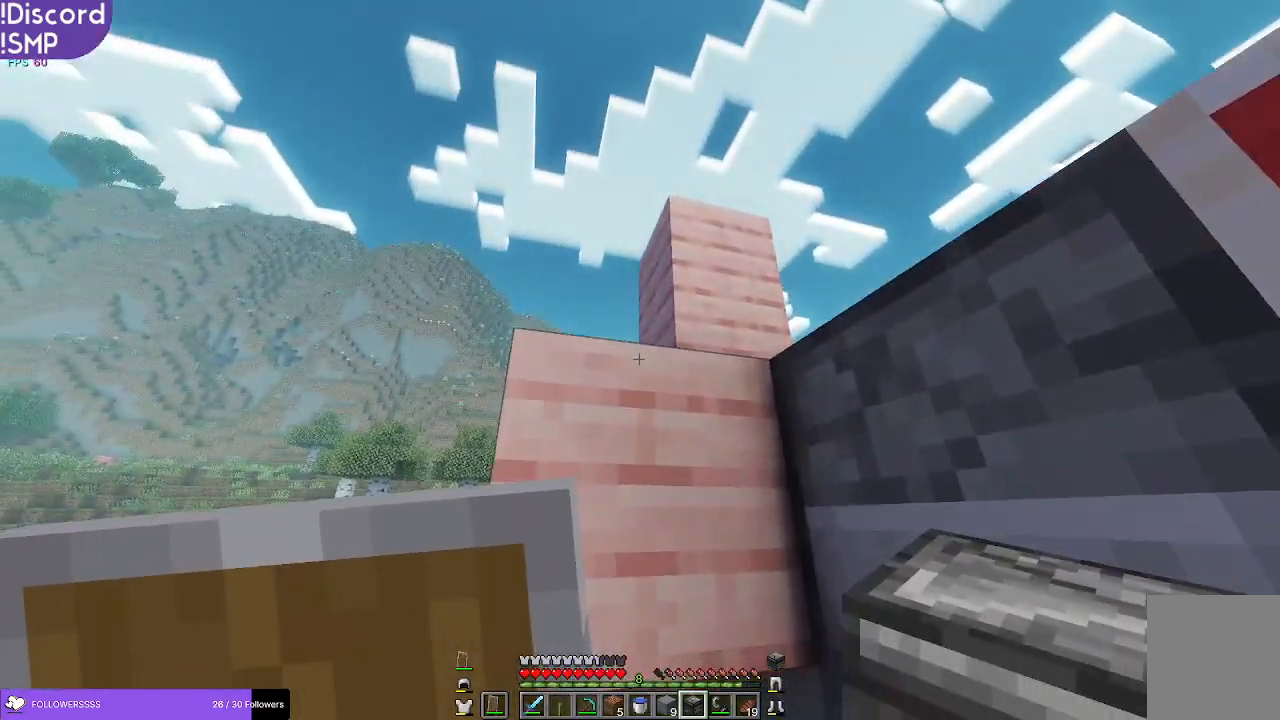
{"keys": [], "mouse": [], "events": [[433, "mouse_right", "down"], [500, "mouse_right", "up"]]}
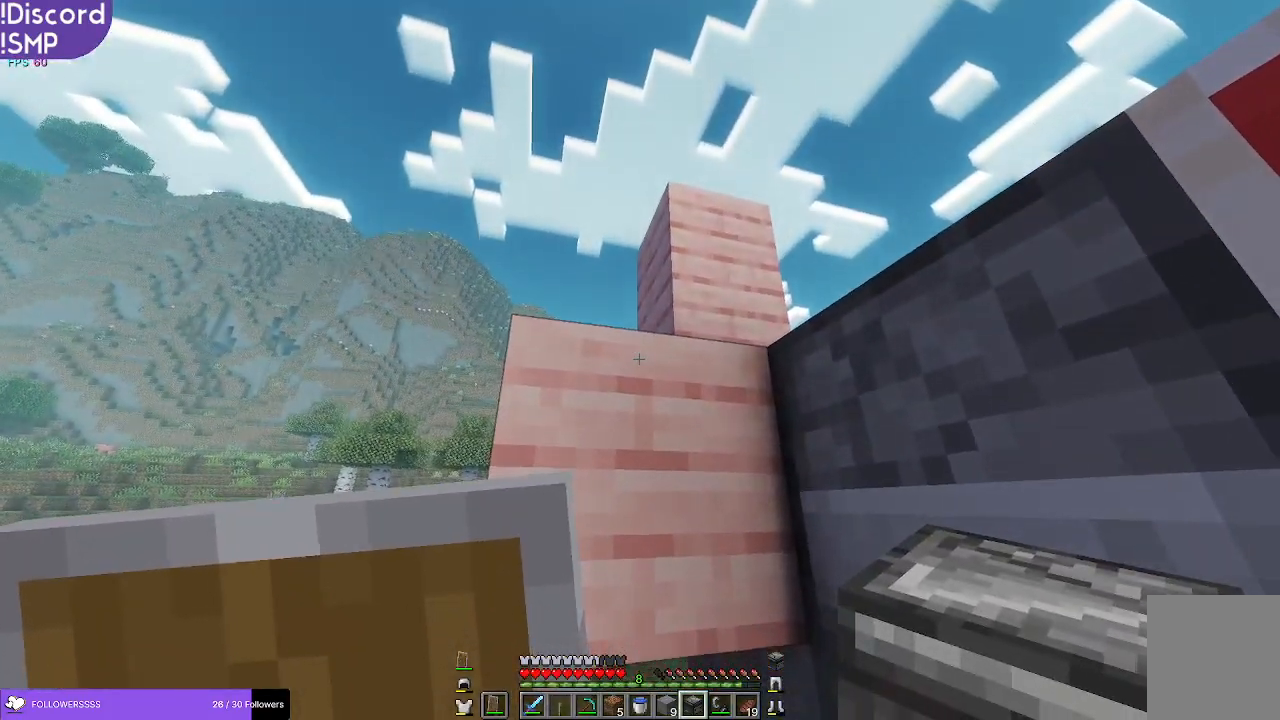
{"keys": [], "mouse": [], "events": [[50, "s", "down"], [483, "s", "up"]]}
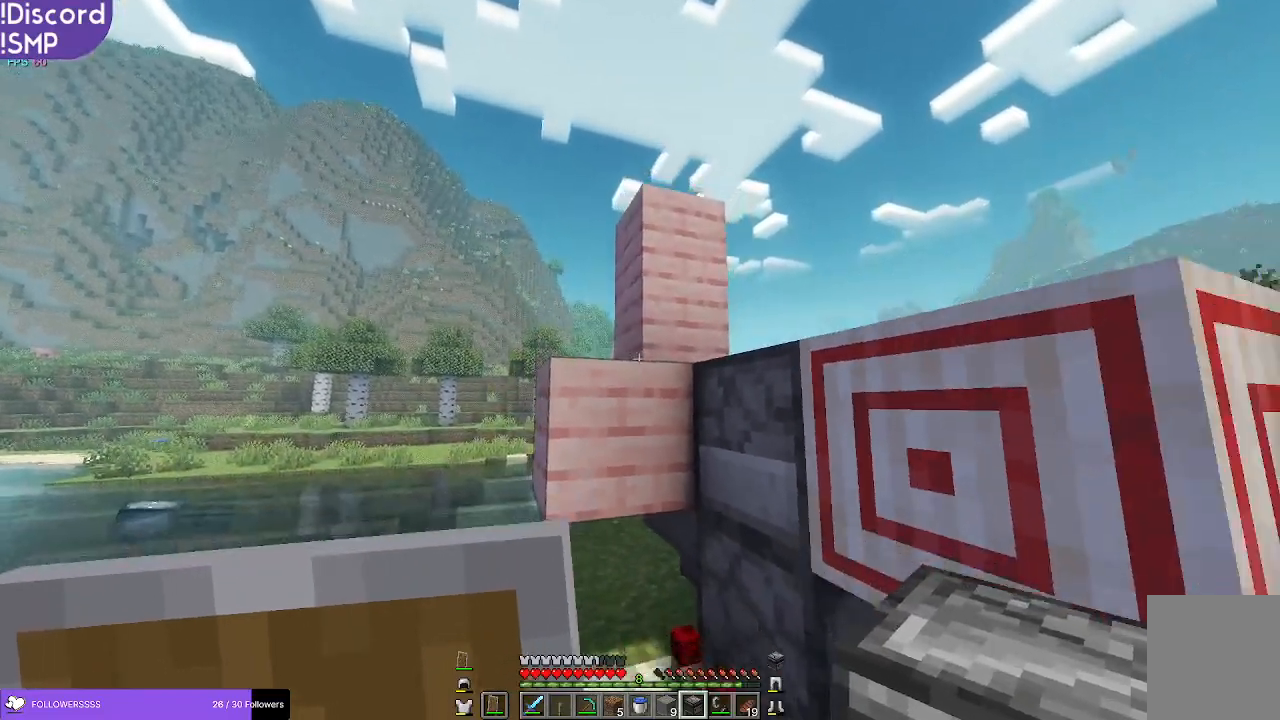
{"keys": [], "mouse": [], "events": [[217, "mouse_right", "down"], [267, "mouse_right", "up"]]}
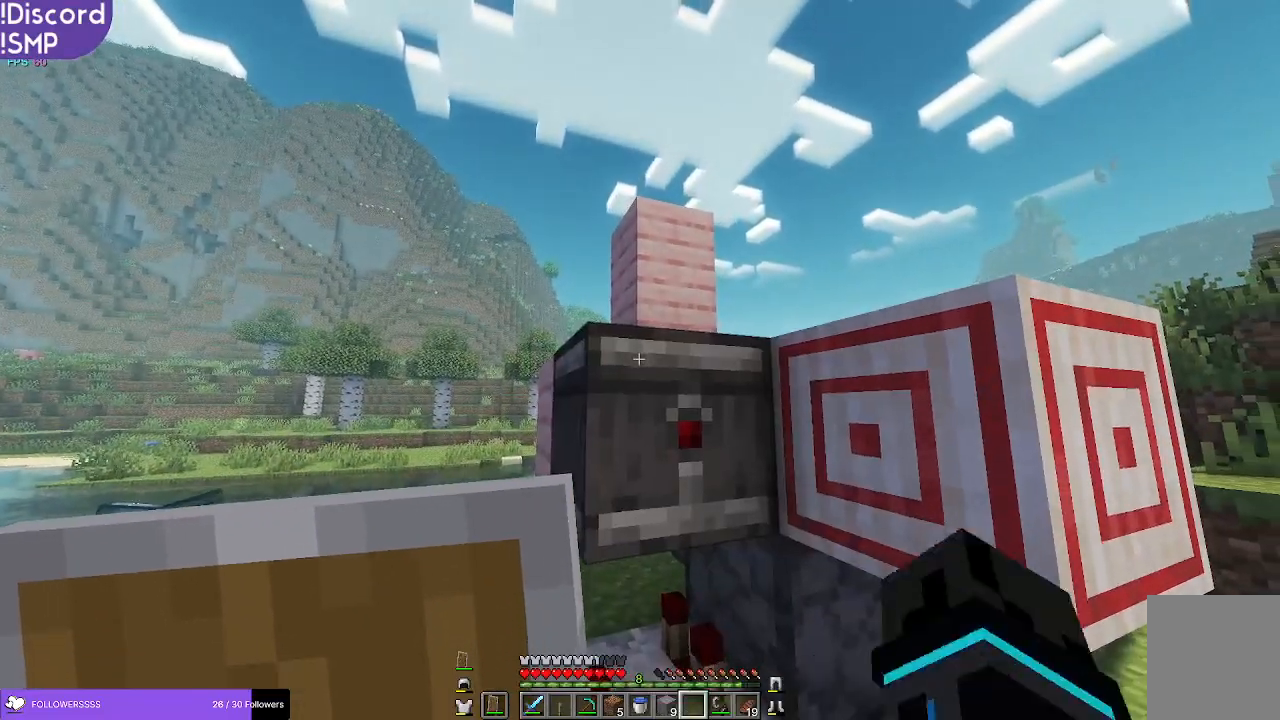
{"keys": ["a"], "mouse": [], "events": [[67, "a", "down"]]}
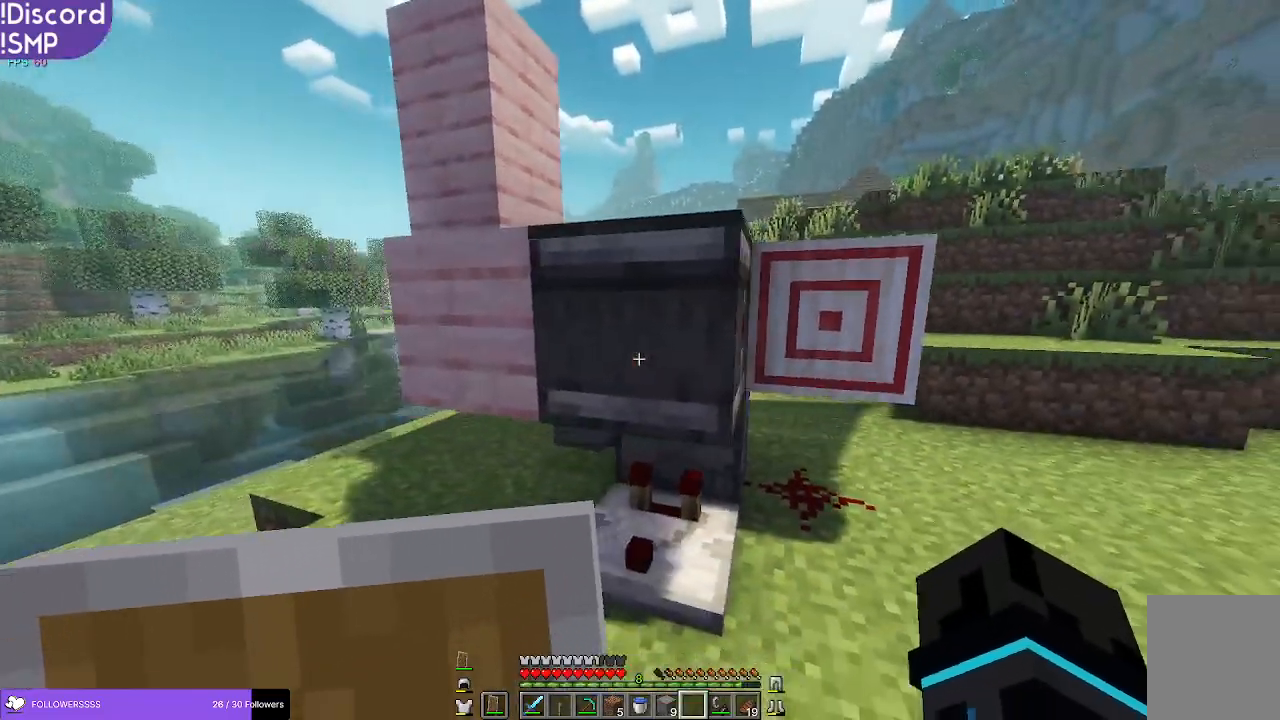
{"keys": [], "mouse": [], "events": [[17, "a", "up"]]}
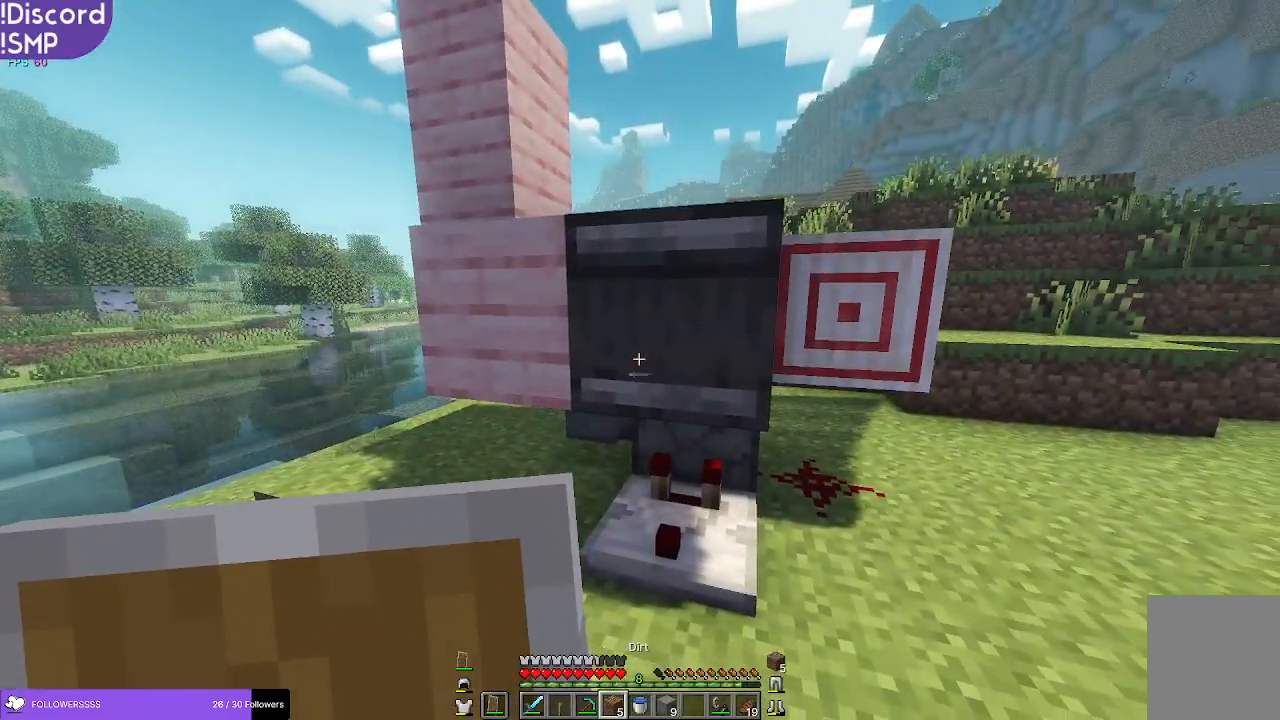
{"keys": [], "mouse": [], "events": []}
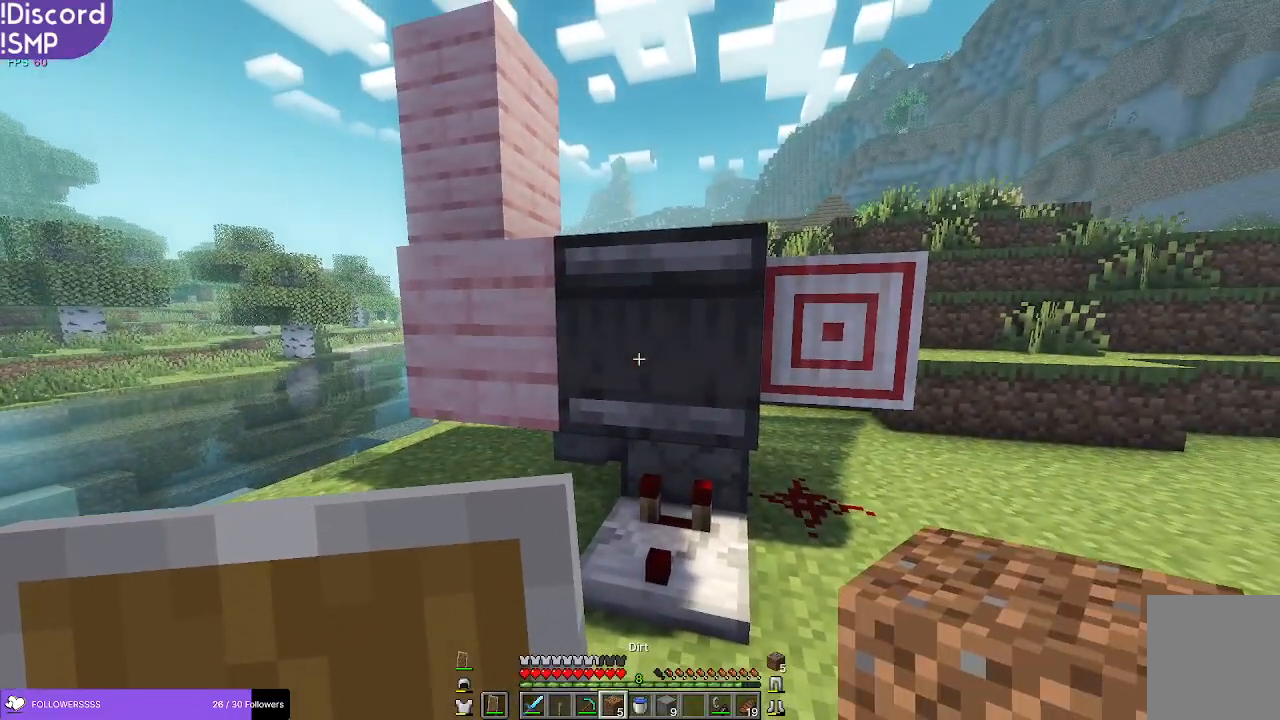
{"keys": [], "mouse": ["left"], "events": [[467, "mouse_left", "down"]]}
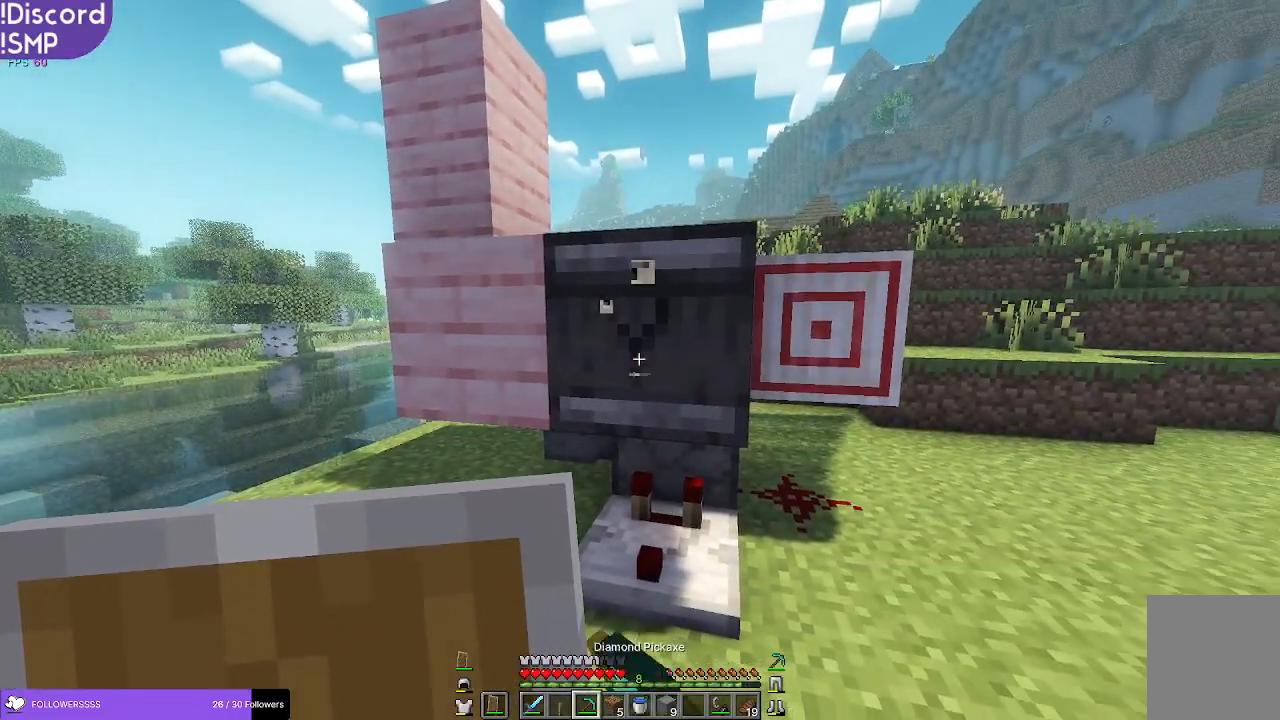
{"keys": [], "mouse": ["left"], "events": [[83, "w", "down"], [317, "w", "up"]]}
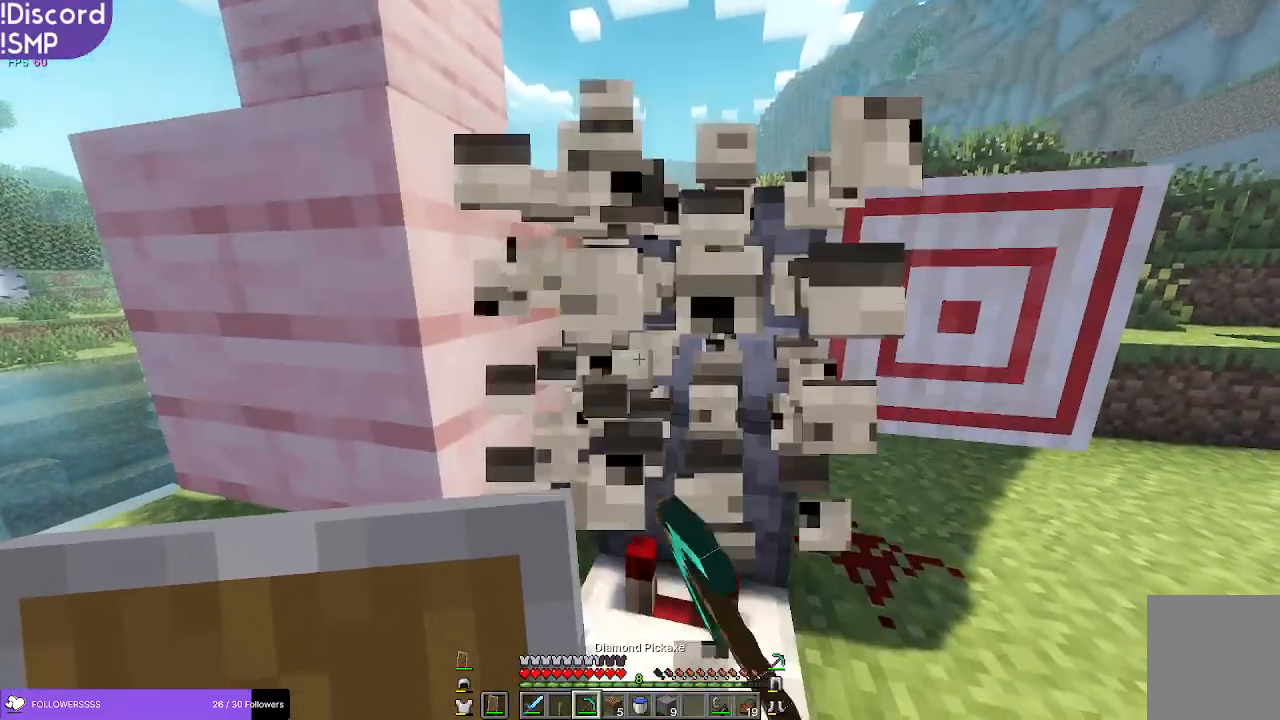
{"keys": [], "mouse": [], "events": [[200, "mouse_left", "up"]]}
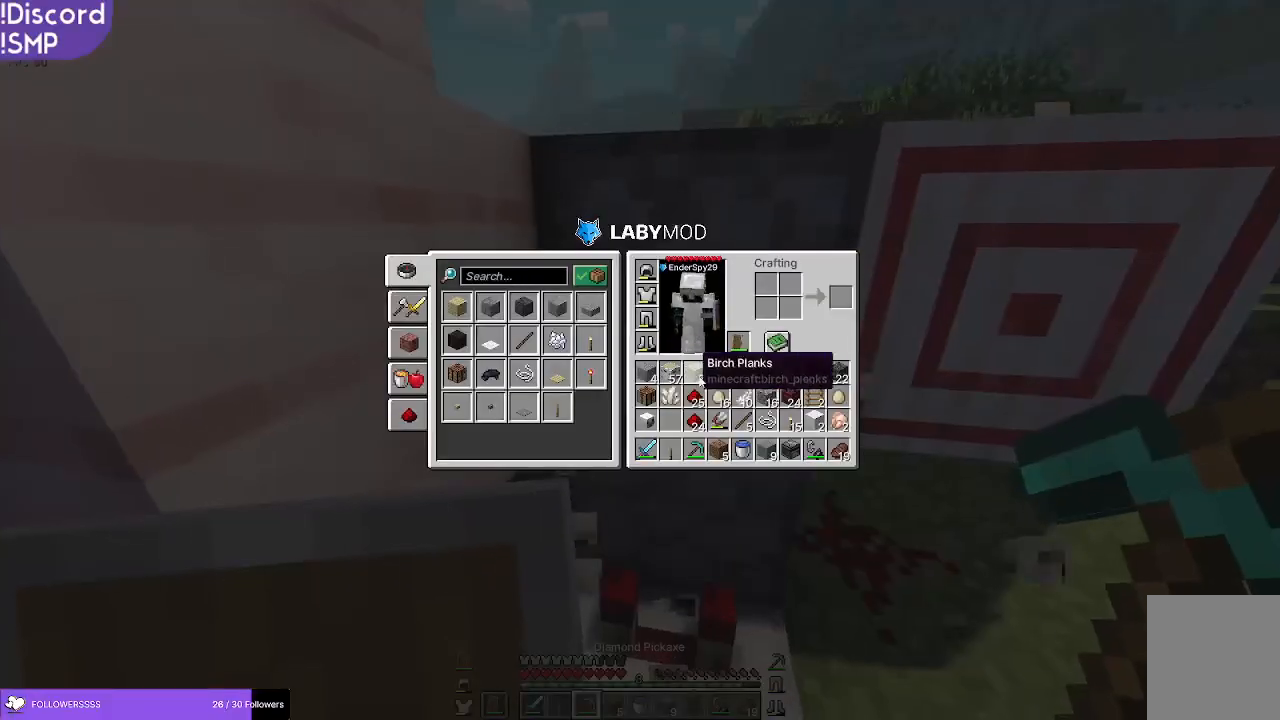
{"keys": [], "mouse": []}
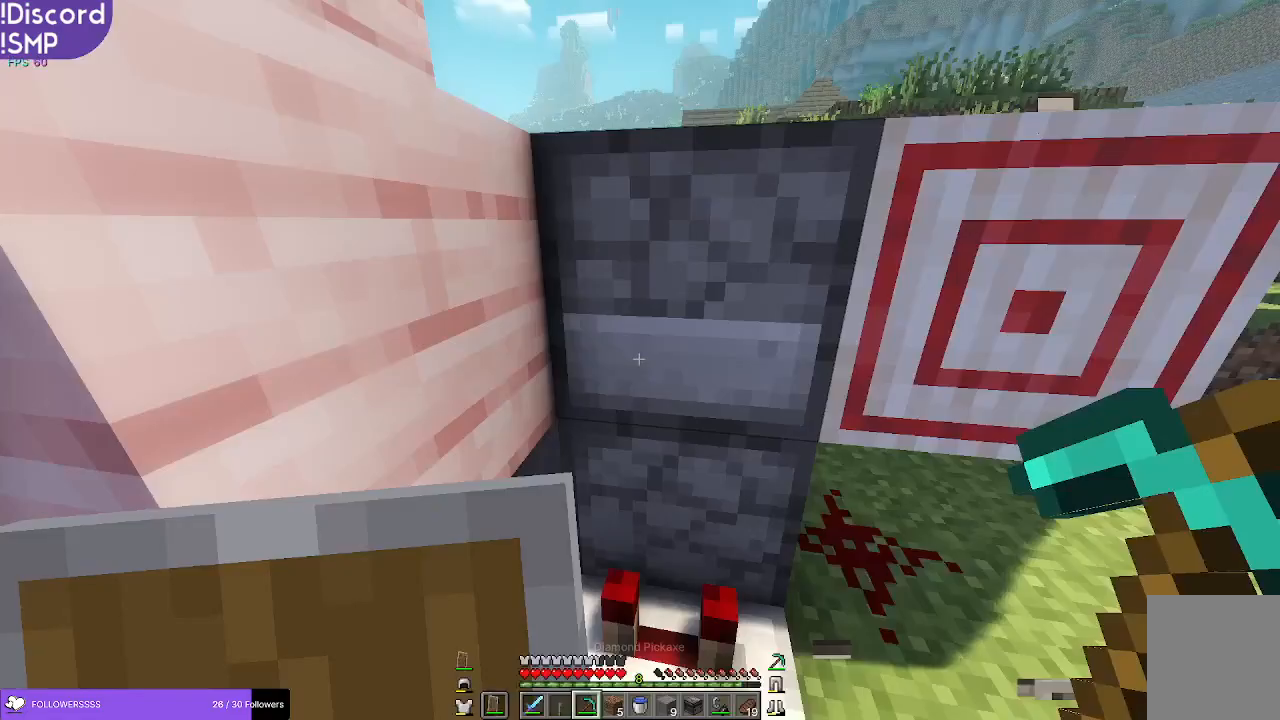
{"keys": [], "mouse": [], "events": []}
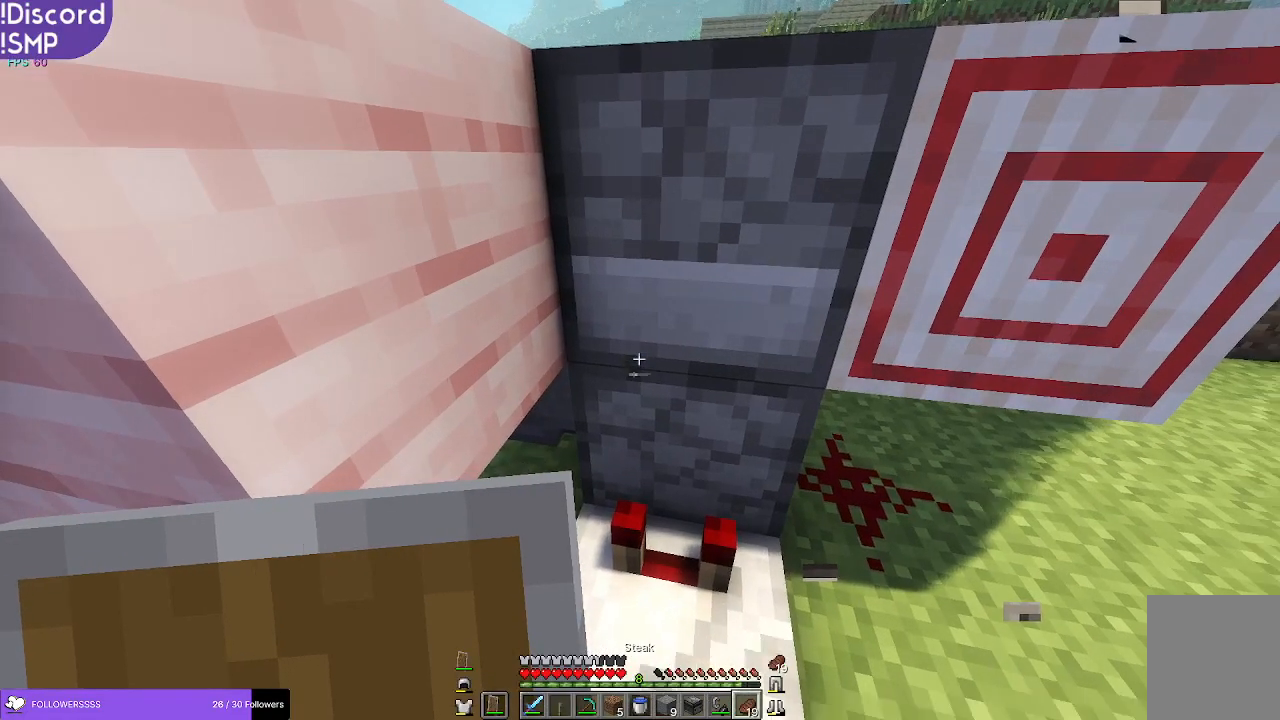
{"keys": [], "mouse": [], "events": []}
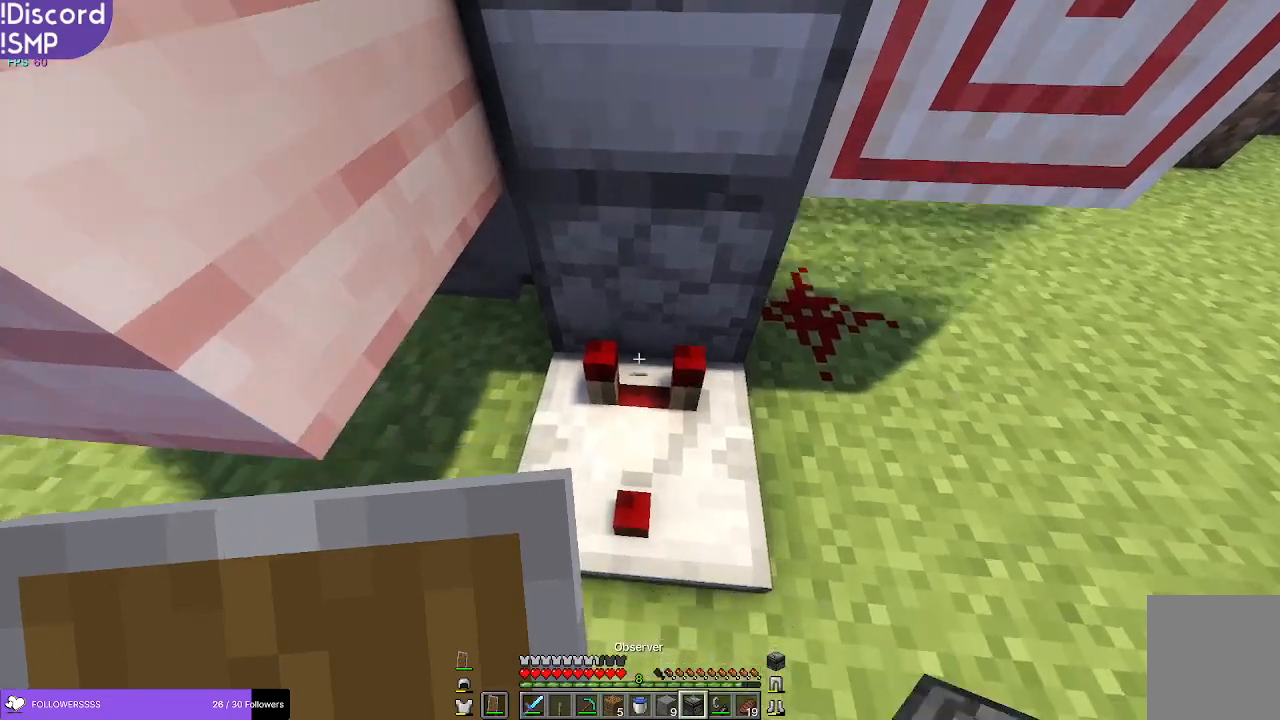
{"keys": [], "mouse": [], "events": [[133, "s", "down"], [500, "s", "up"]]}
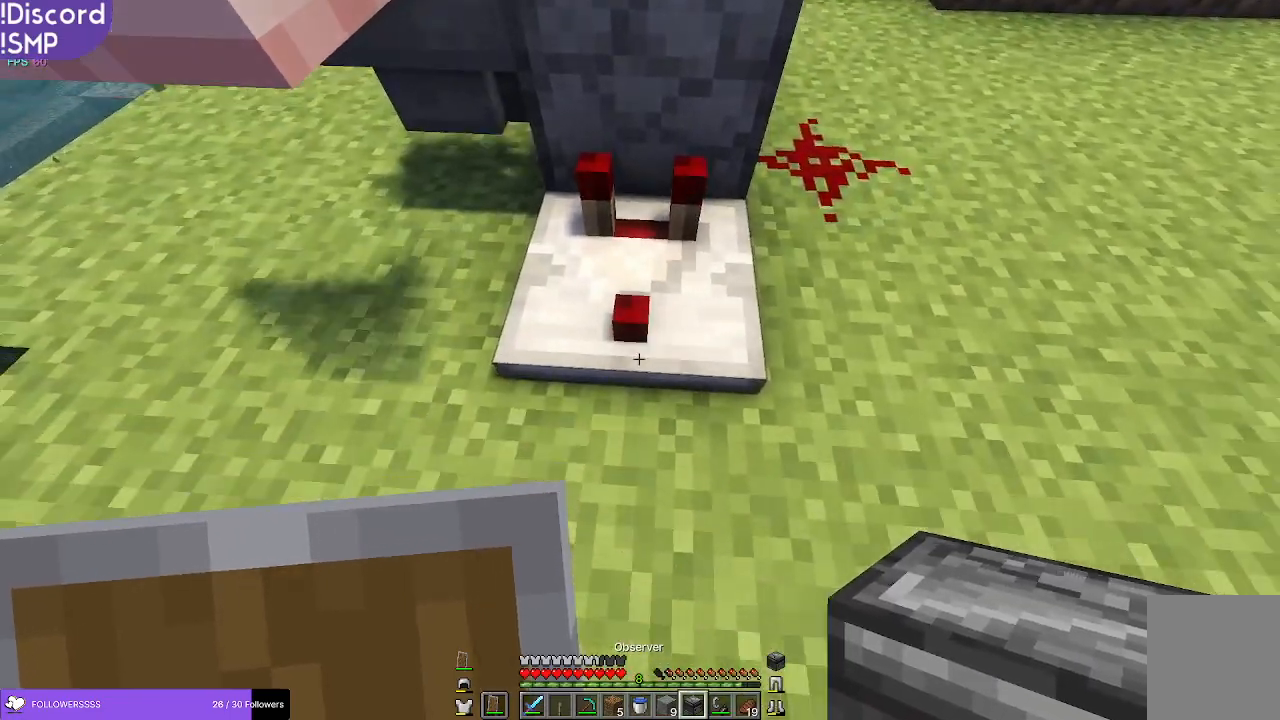
{"keys": ["s"], "mouse": [], "events": [[367, "s", "down"]]}
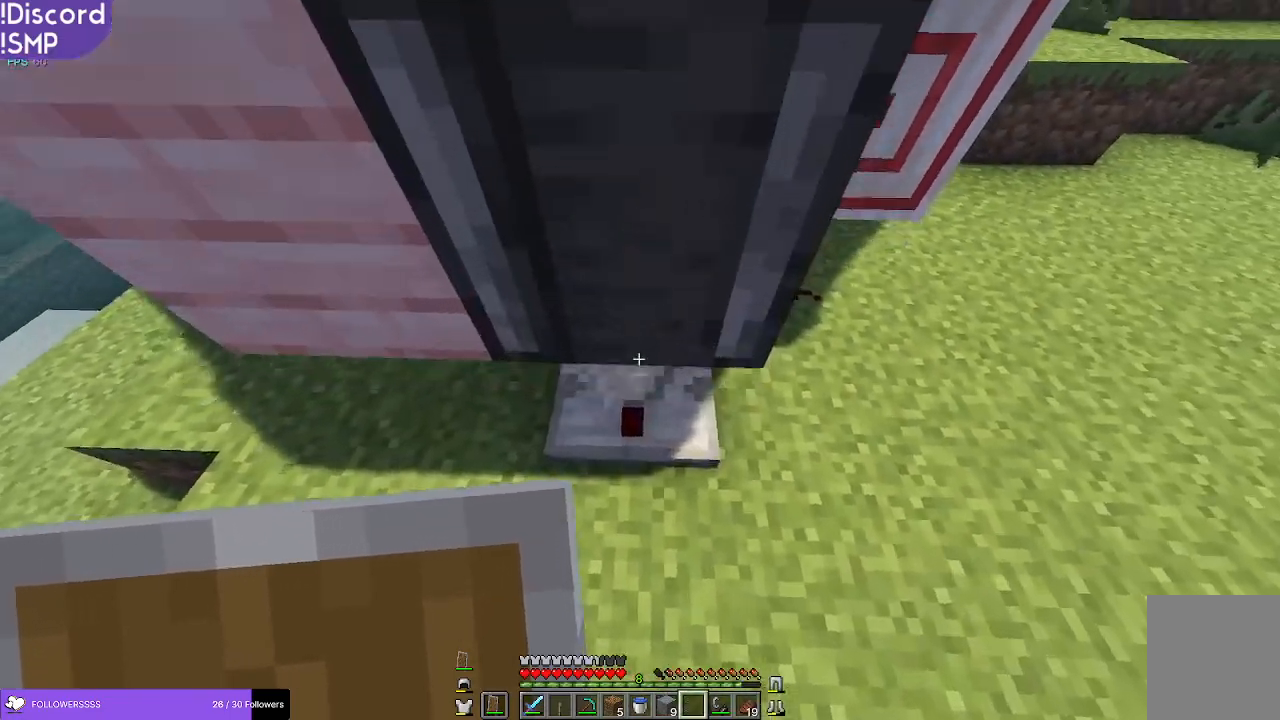
{"keys": ["d"], "mouse": [], "events": [[300, "s", "up"], [317, "d", "down"]]}
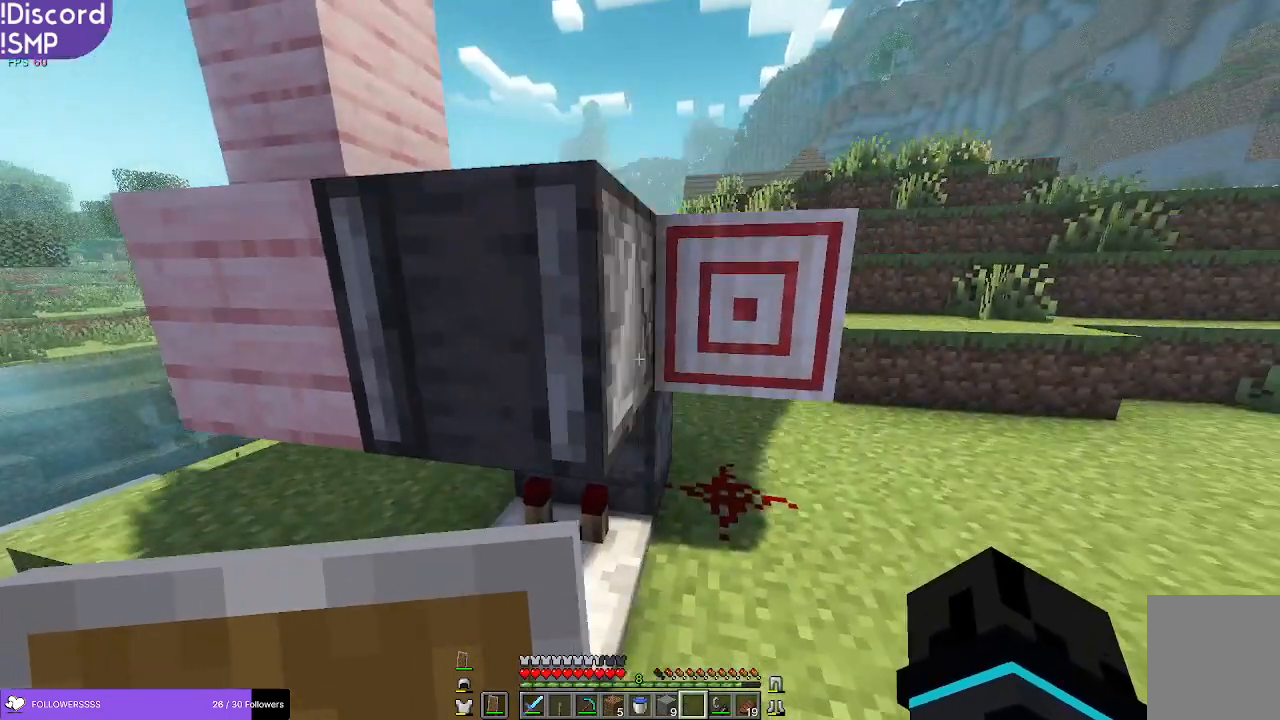
{"keys": [], "mouse": [], "events": [[167, "d", "up"]]}
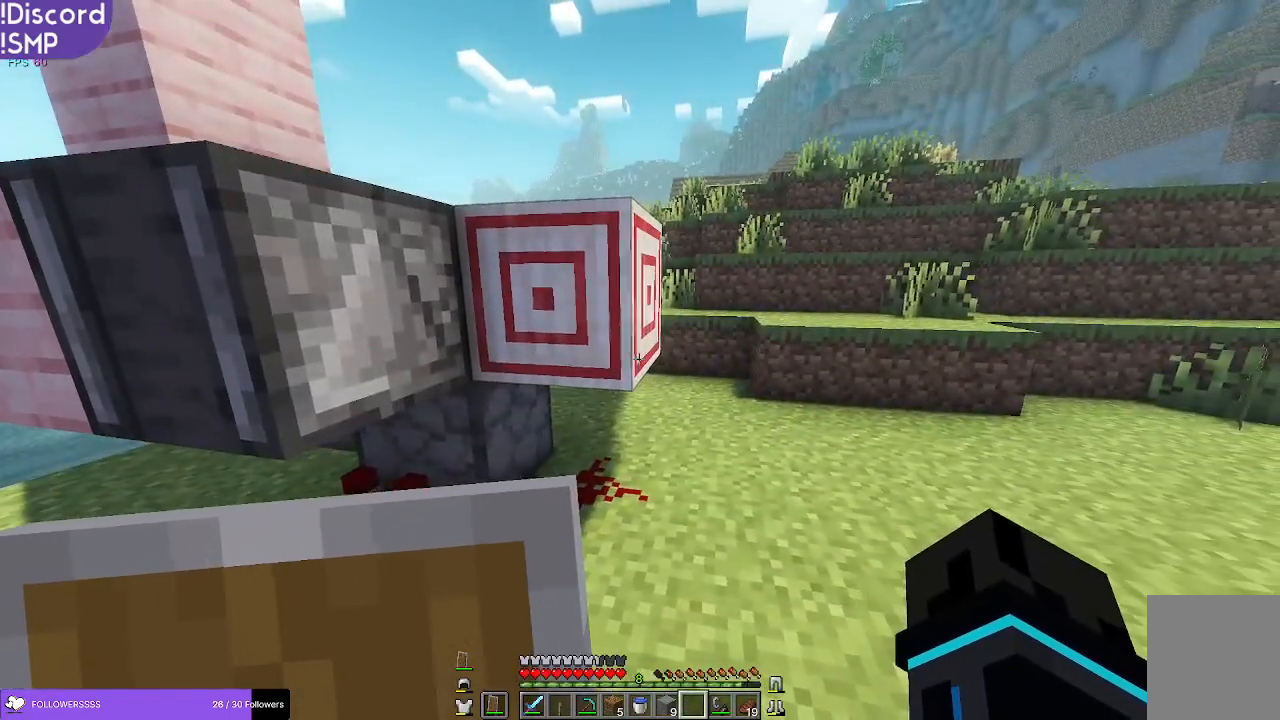
{"keys": ["w"], "mouse": [], "events": [[400, "w", "down"]]}
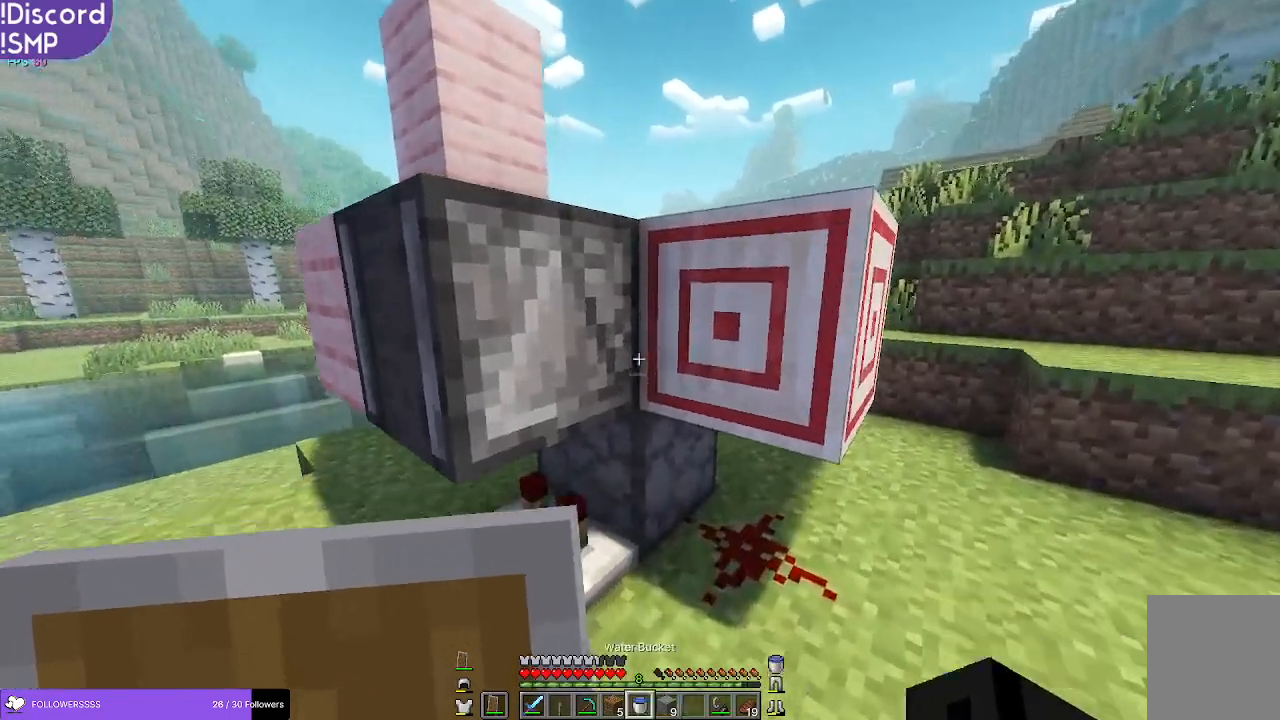
{"keys": [], "mouse": [], "events": [[133, "w", "up"]]}
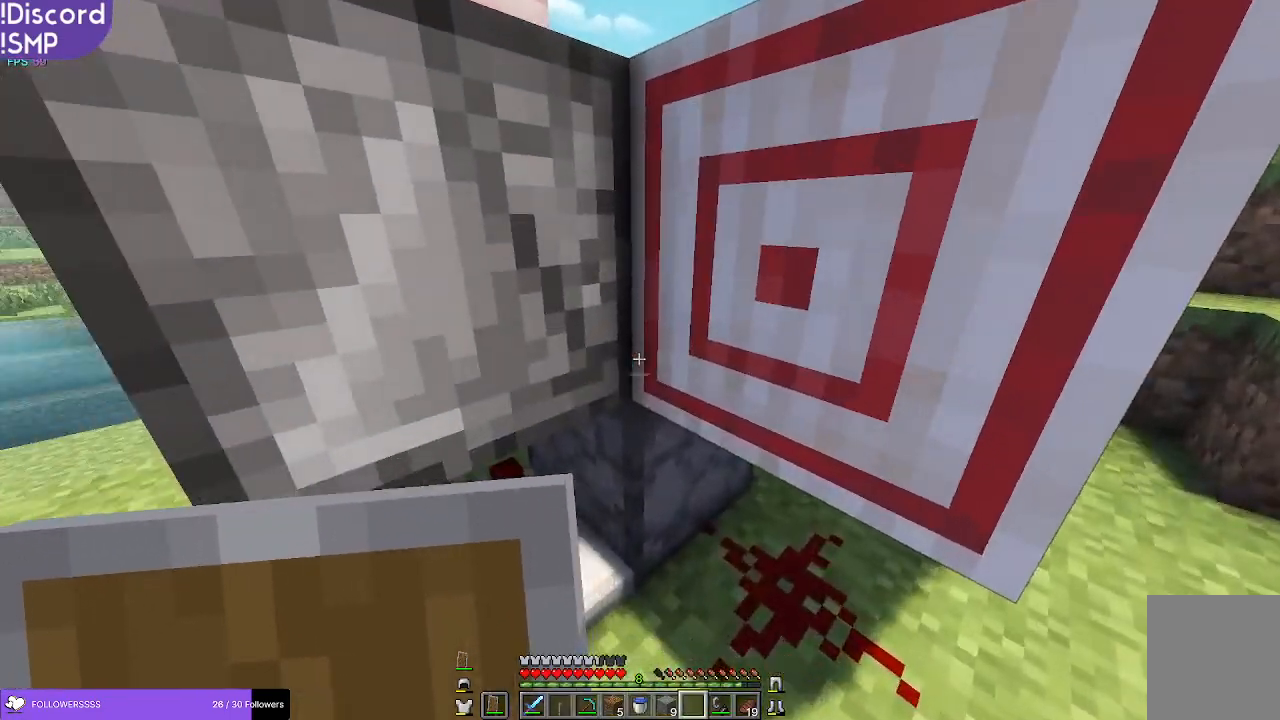
{"keys": [], "mouse": [], "events": []}
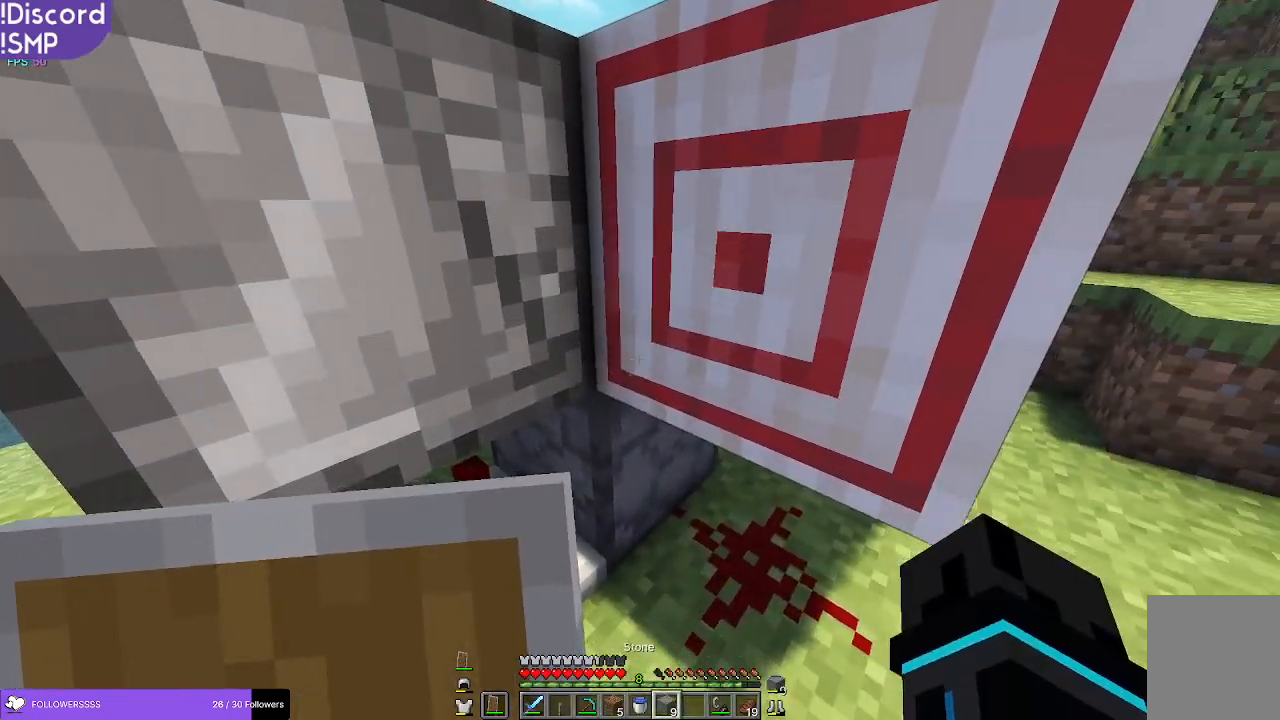
{"keys": [], "mouse": [], "events": [[100, "d", "down"], [233, "d", "up"], [267, "s", "down"], [367, "s", "up"]]}
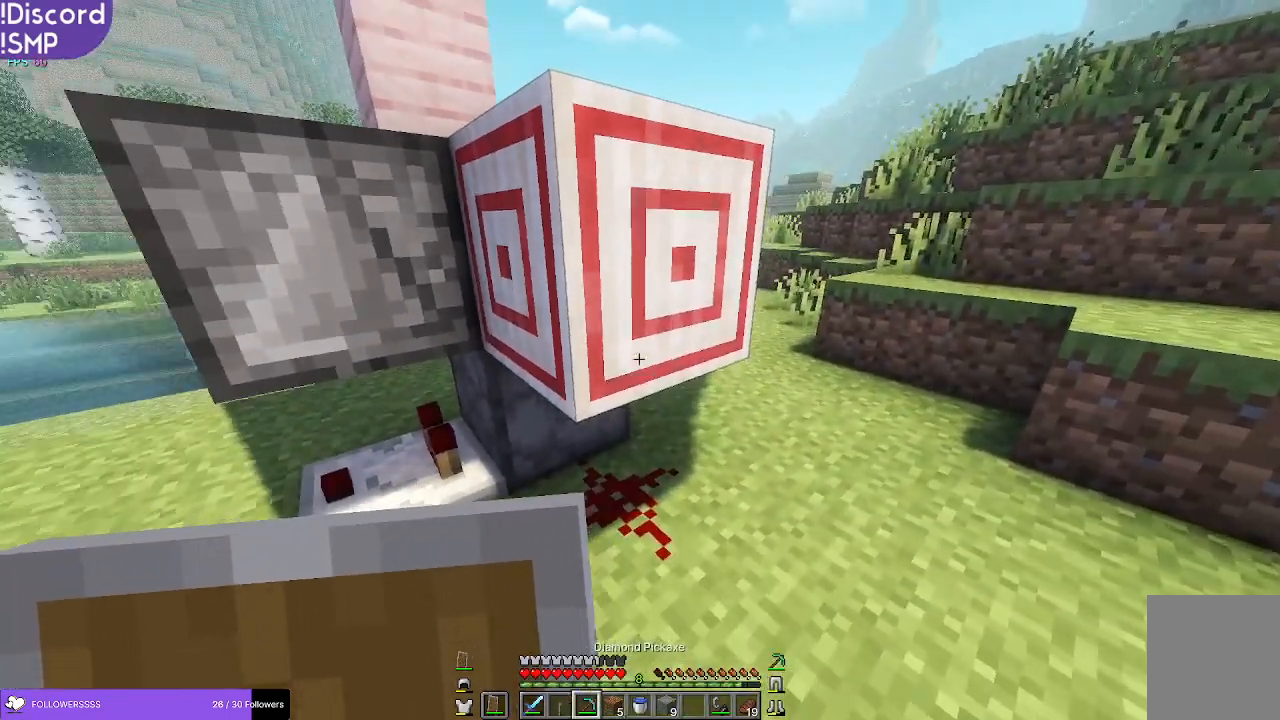
{"keys": [], "mouse": [], "events": []}